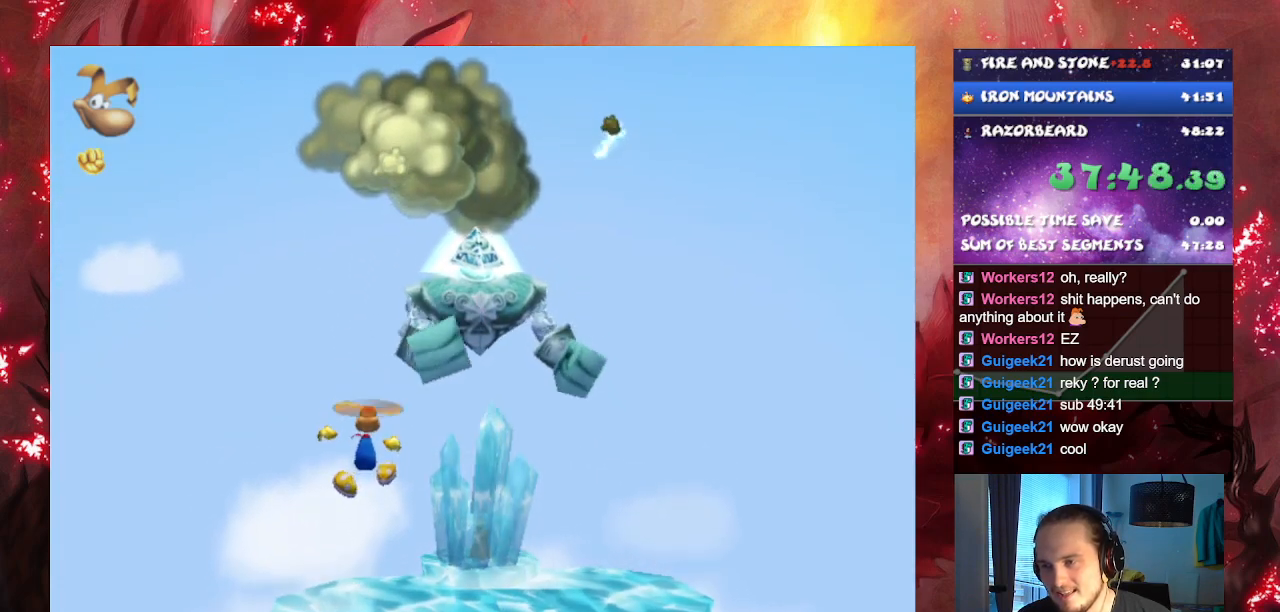
Gameplay with a controller (PlayStation layout); each line is a JSON object with the inputs held at the frame after it. "events" lists button and stick changes between this image and that frame as [ms after this image, input, new state], when the widget could be followed in between. Not read: L3.
{"buttons": [], "left_stick": "up-right", "right_stick": "center", "events": [[117, "left_stick", "right"], [183, "CROSS", "up"], [434, "left_stick", "up-right"]]}
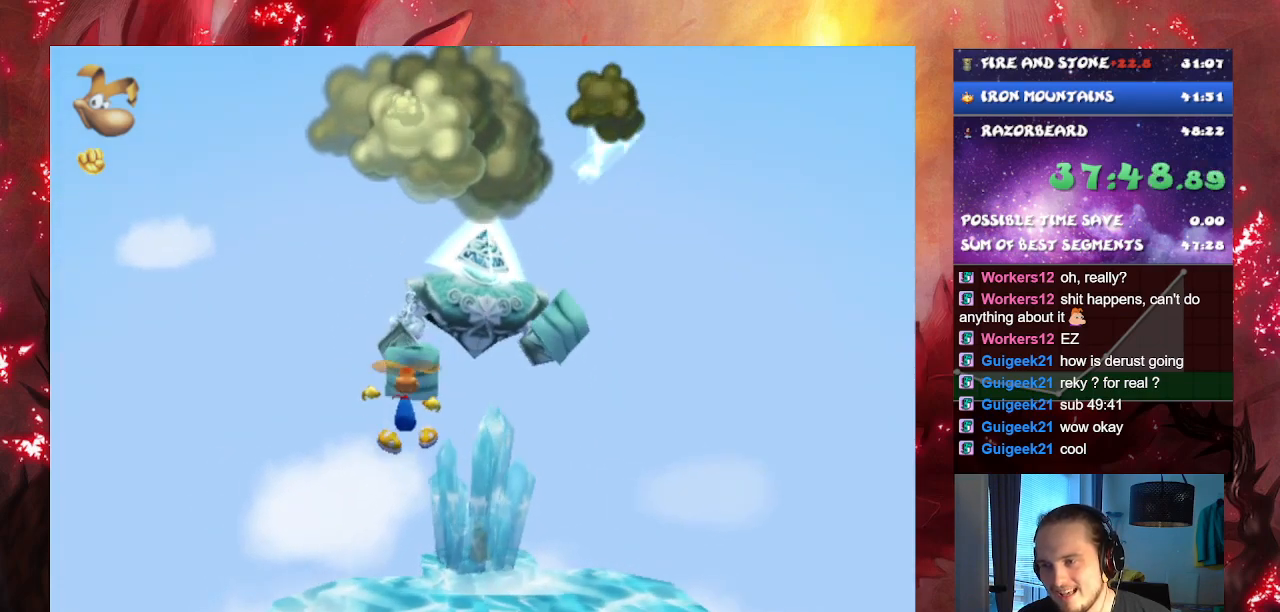
{"buttons": [], "left_stick": "up-right", "right_stick": "center", "events": []}
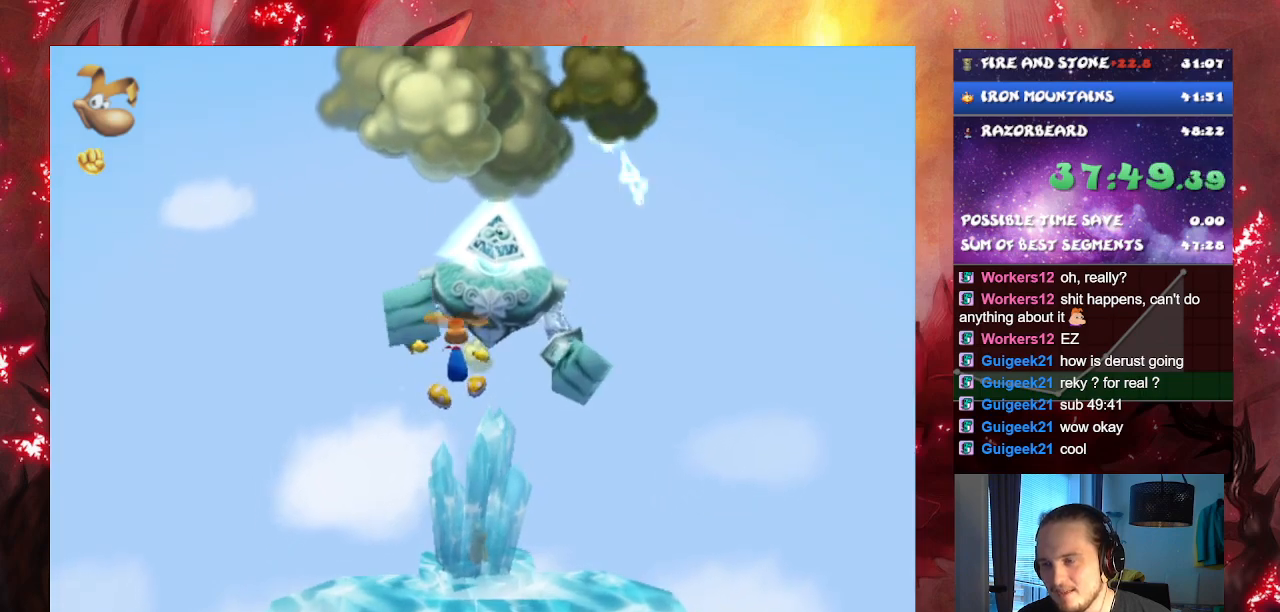
{"buttons": [], "left_stick": "down", "right_stick": "center", "events": [[33, "left_stick", "center"], [367, "SQUARE", "down"], [384, "left_stick", "down"], [500, "SQUARE", "up"]]}
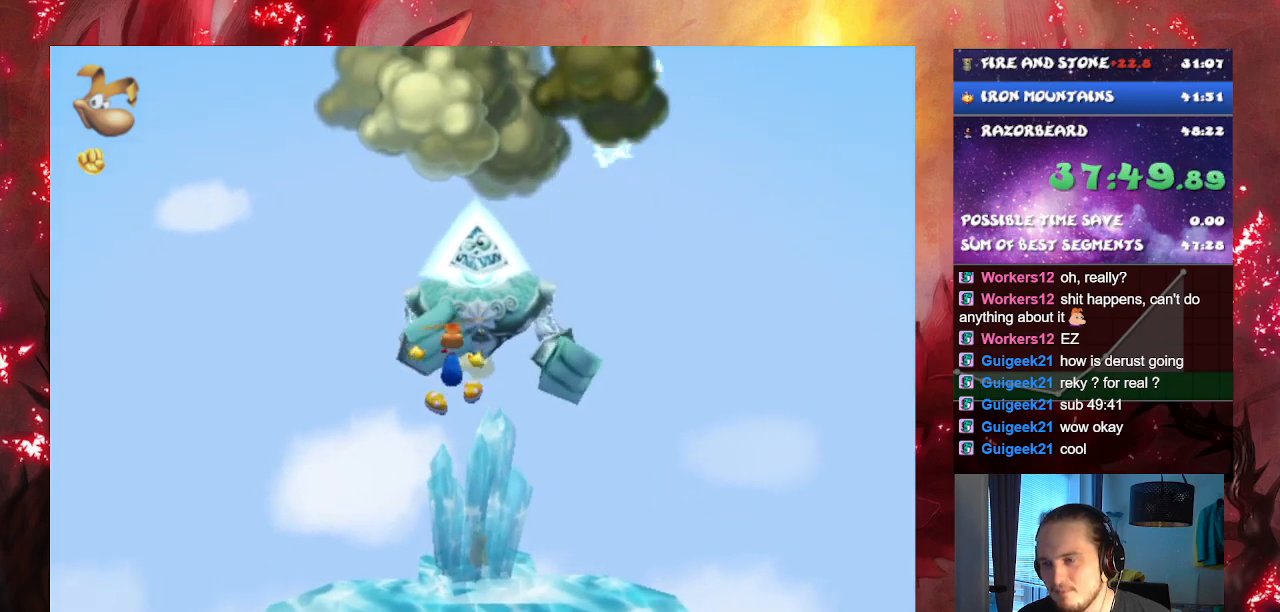
{"buttons": [], "left_stick": "down", "right_stick": "center", "events": []}
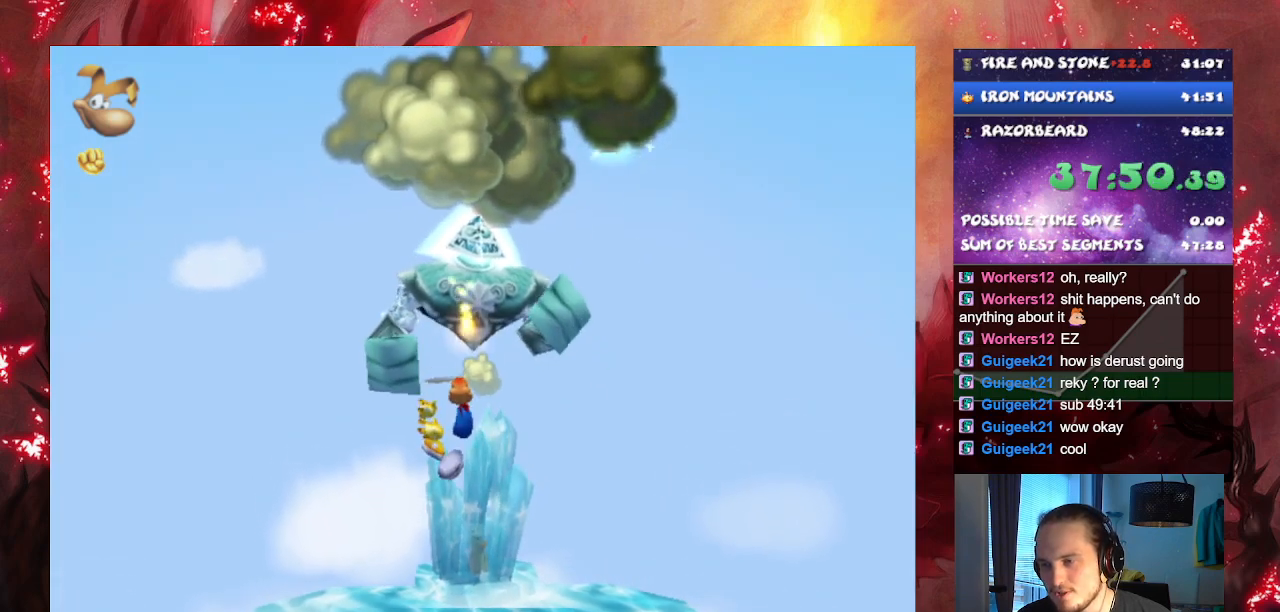
{"buttons": ["CROSS"], "left_stick": "center", "right_stick": "center", "events": [[50, "left_stick", "down-right"], [150, "CROSS", "down"], [150, "left_stick", "center"]]}
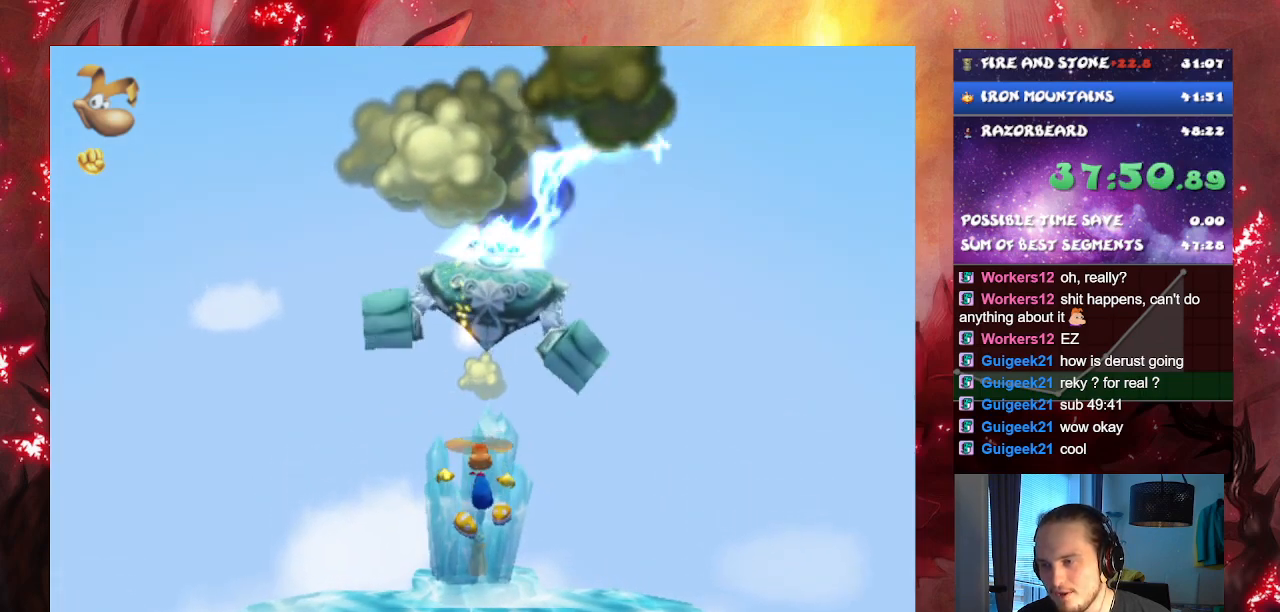
{"buttons": ["CROSS"], "left_stick": "center", "right_stick": "center", "events": []}
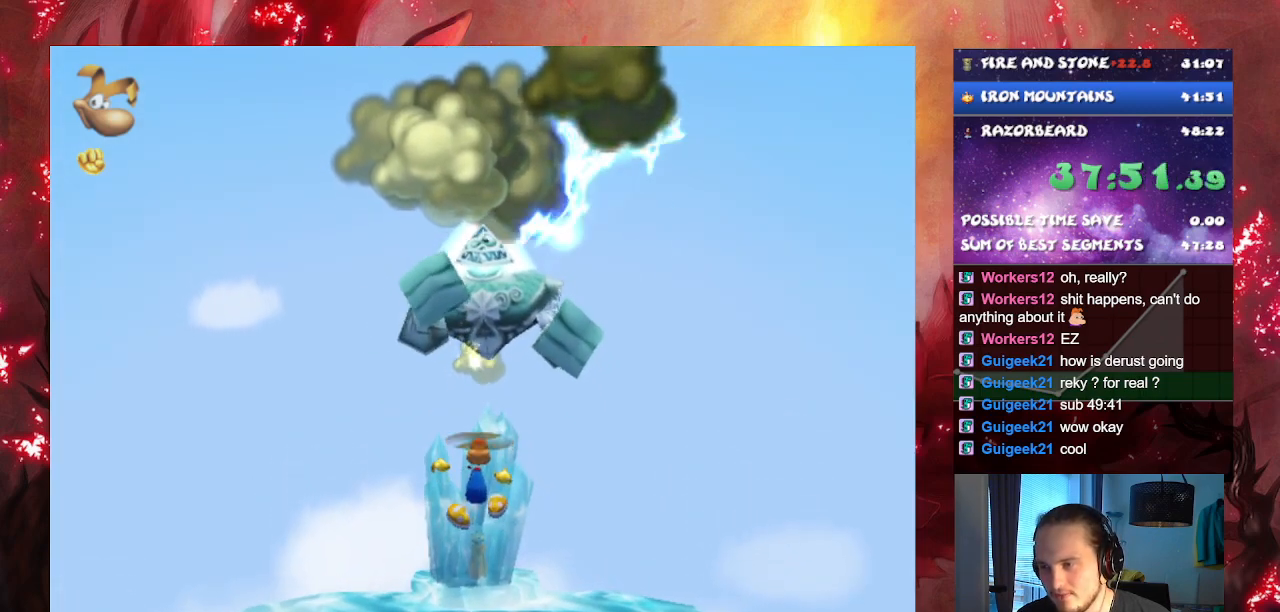
{"buttons": ["CROSS"], "left_stick": "center", "right_stick": "center", "events": []}
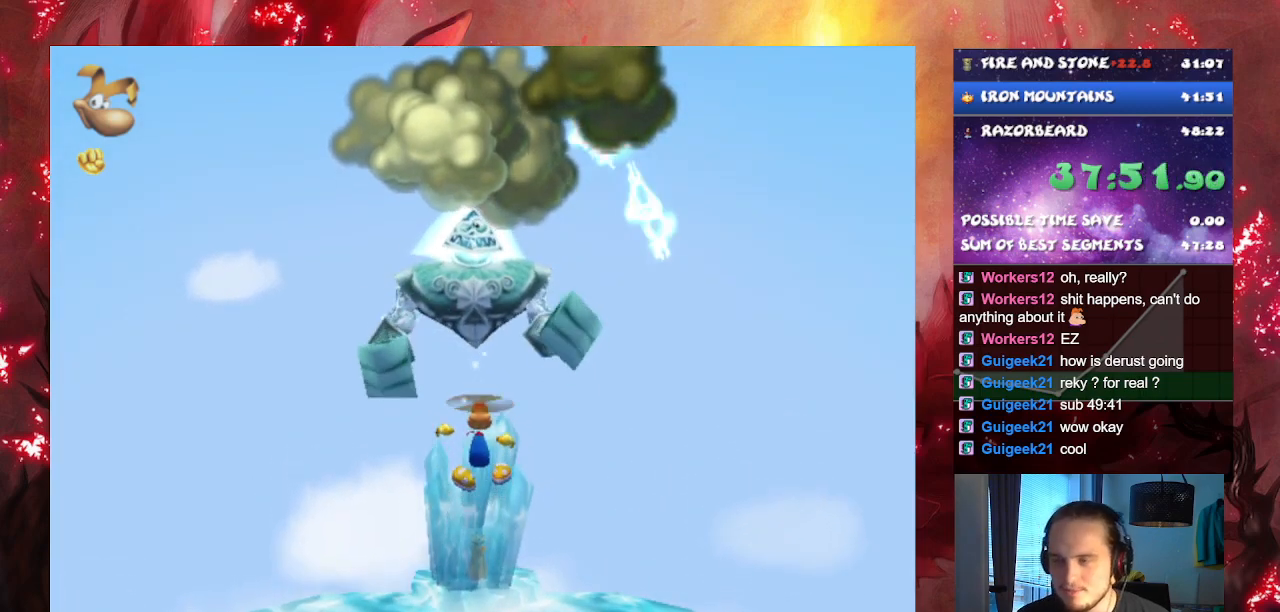
{"buttons": [], "left_stick": "center", "right_stick": "center", "events": [[384, "CROSS", "up"]]}
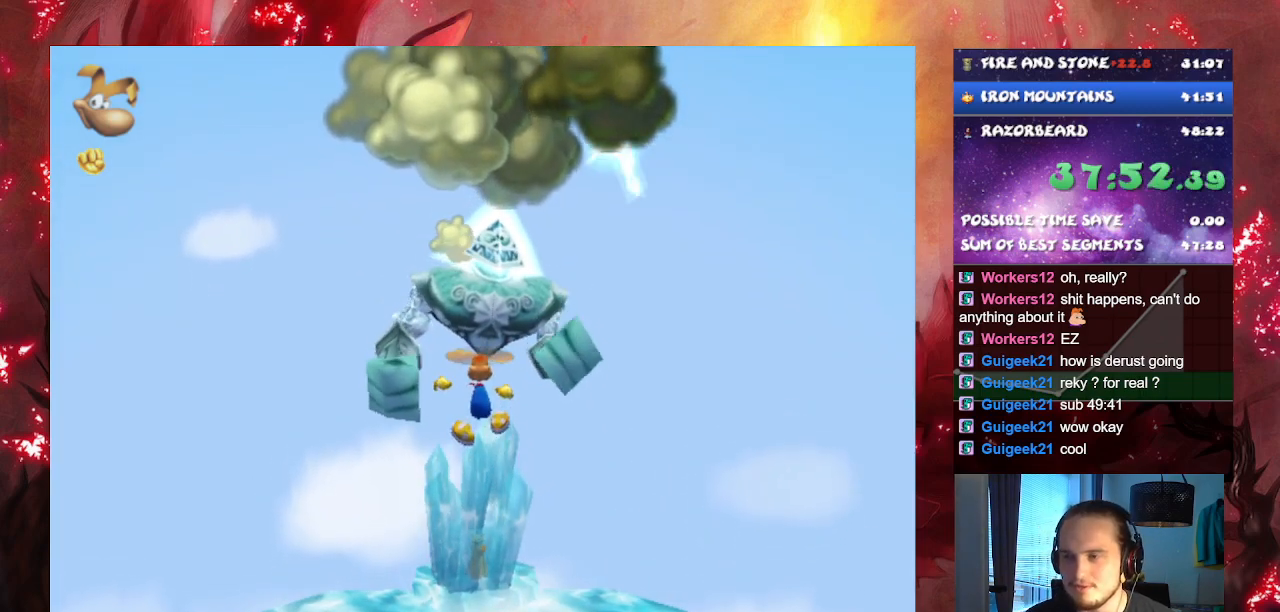
{"buttons": [], "left_stick": "center", "right_stick": "center", "events": []}
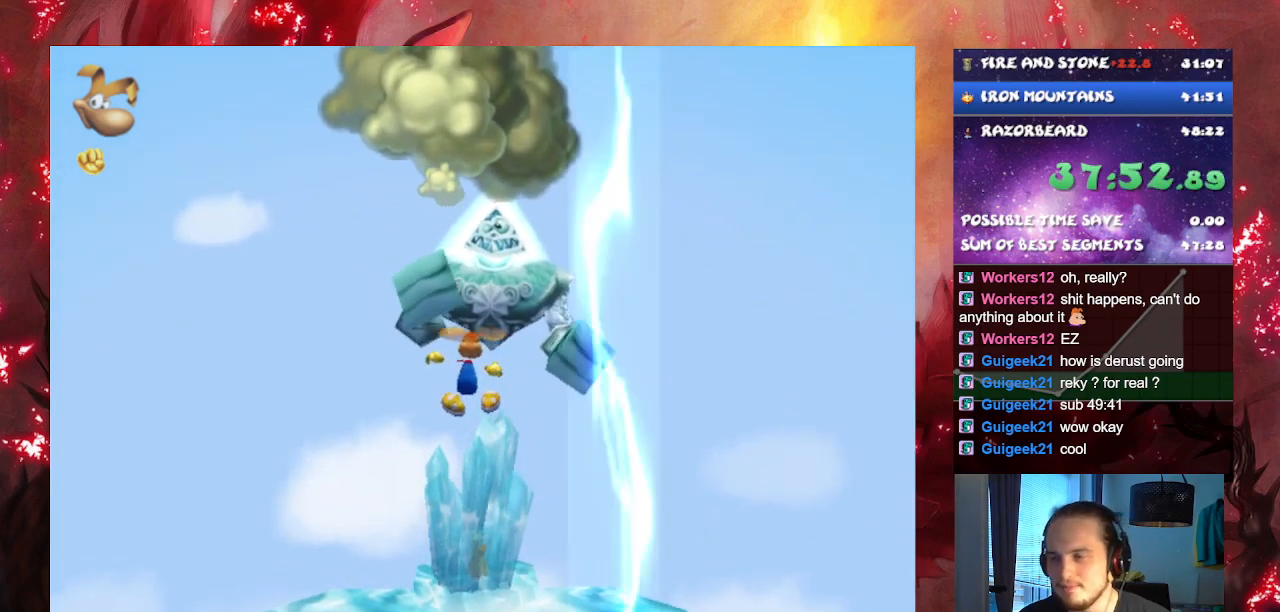
{"buttons": [], "left_stick": "center", "right_stick": "center", "events": []}
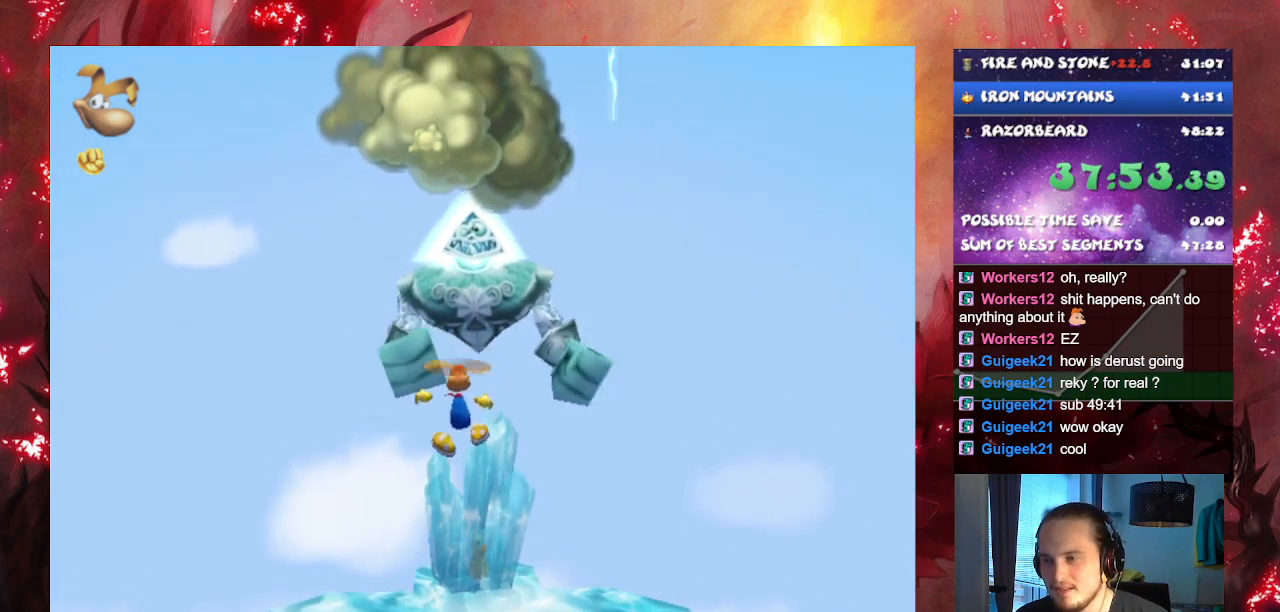
{"buttons": ["CROSS"], "left_stick": "center", "right_stick": "center", "events": [[133, "CROSS", "down"]]}
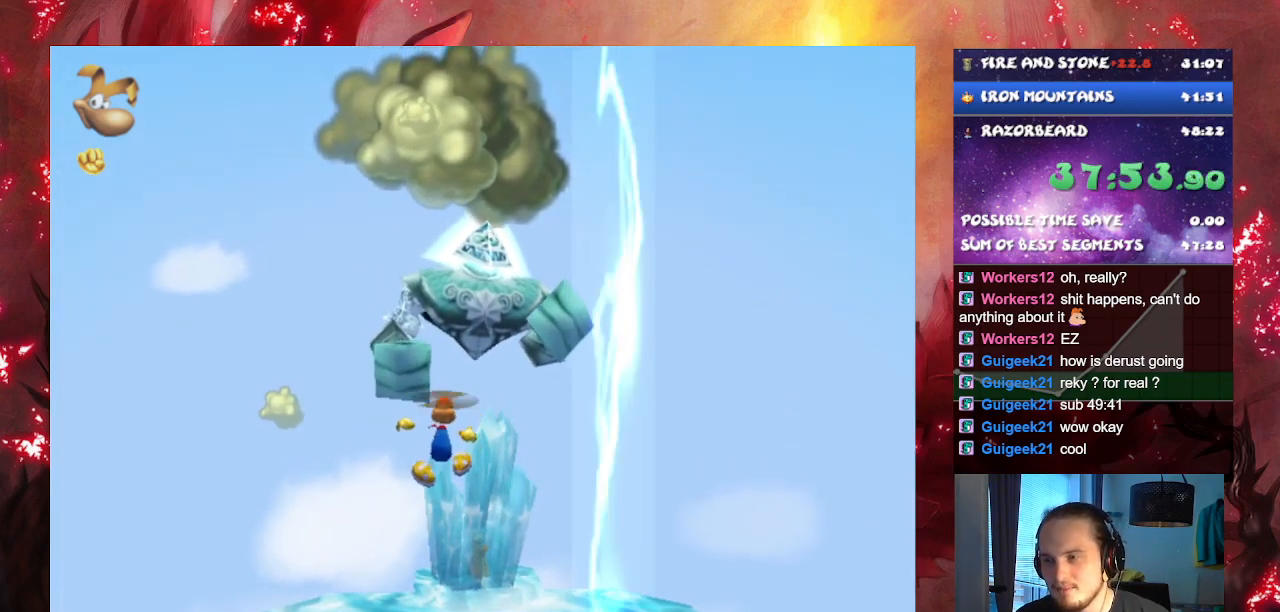
{"buttons": [], "left_stick": "left", "right_stick": "center", "events": [[34, "left_stick", "left"], [201, "CROSS", "up"], [367, "SQUARE", "down"], [467, "SQUARE", "up"]]}
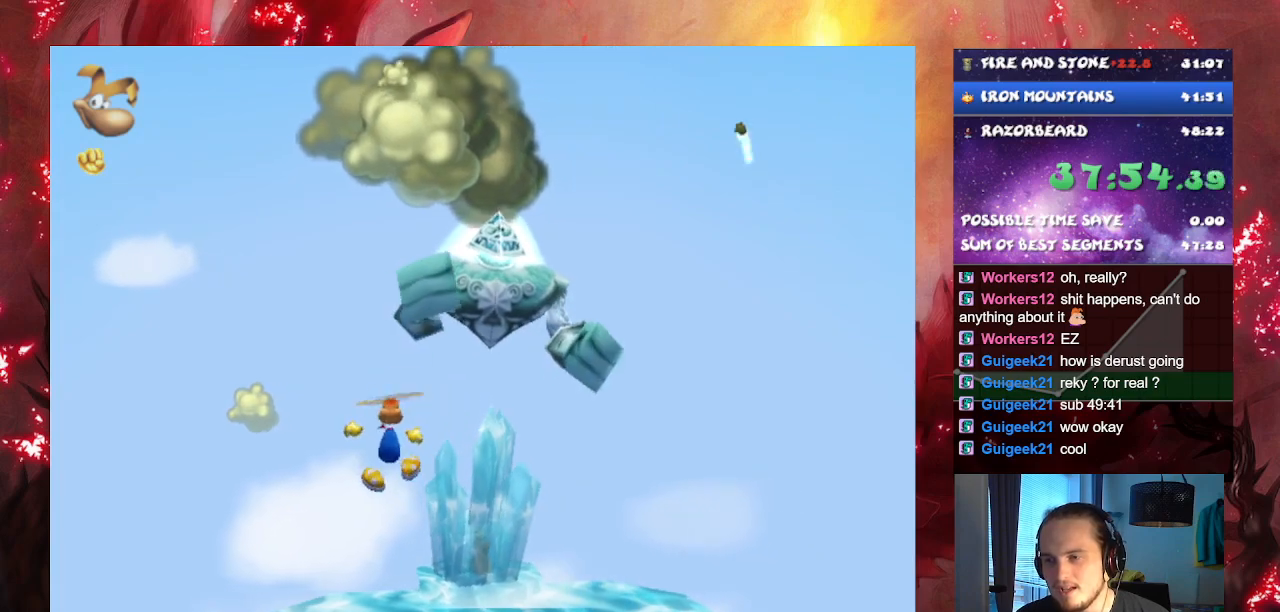
{"buttons": ["CROSS"], "left_stick": "center", "right_stick": "center", "events": [[467, "CROSS", "down"], [500, "left_stick", "center"]]}
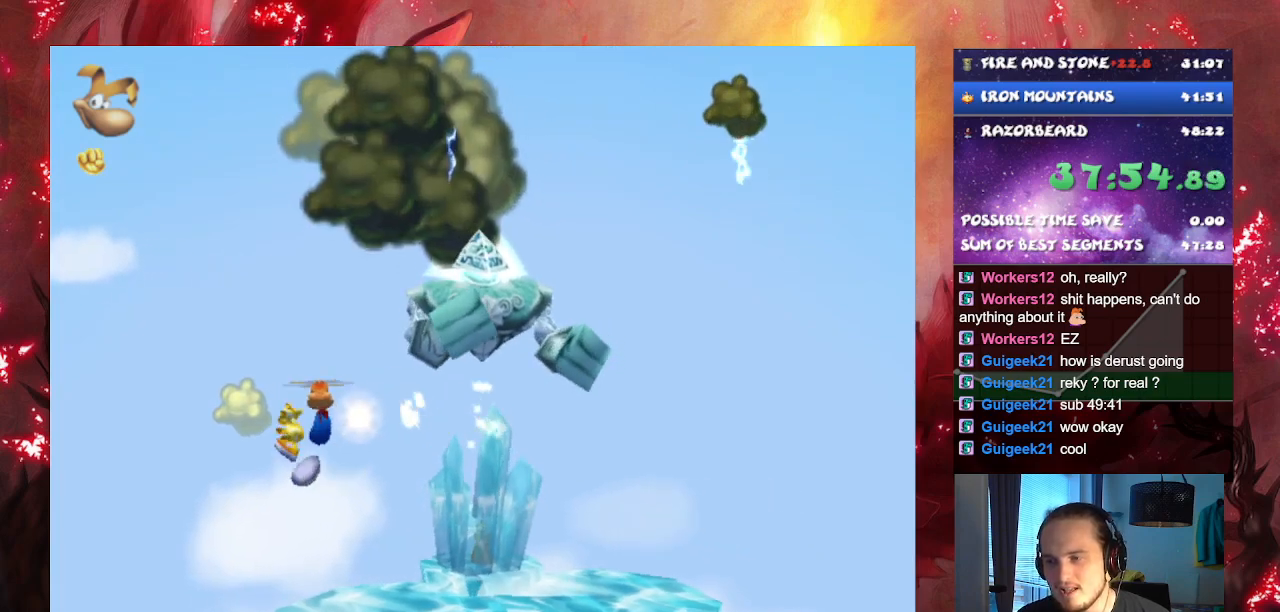
{"buttons": ["CROSS"], "left_stick": "right", "right_stick": "center", "events": [[34, "left_stick", "right"]]}
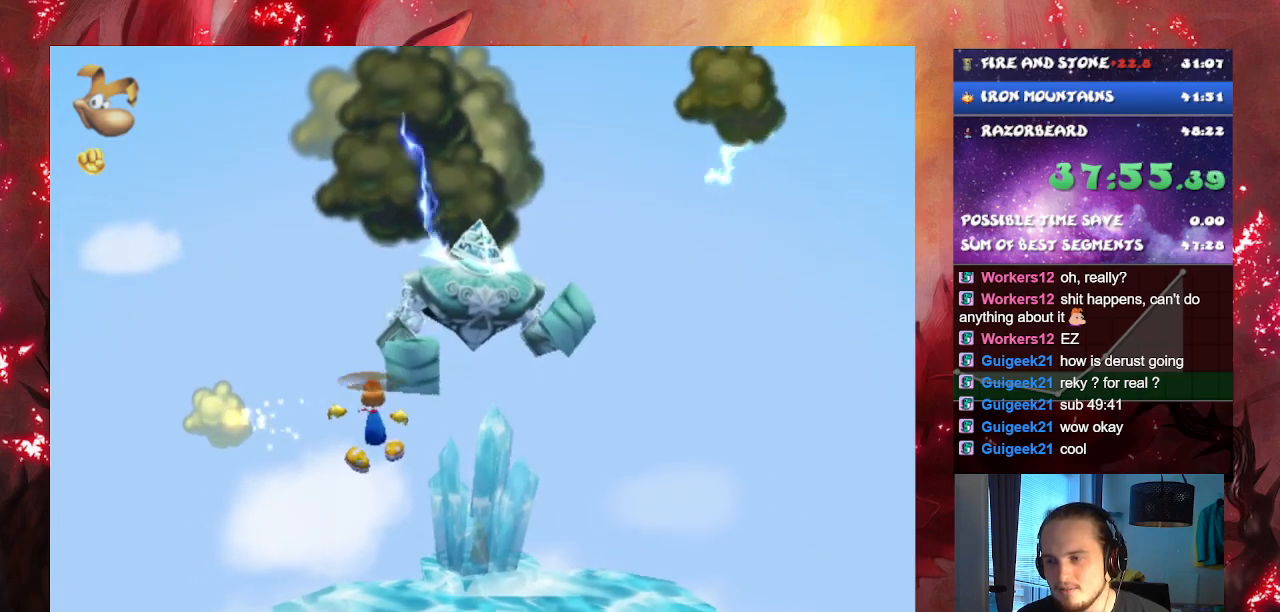
{"buttons": [], "left_stick": "center", "right_stick": "center", "events": [[183, "CROSS", "up"], [450, "left_stick", "center"]]}
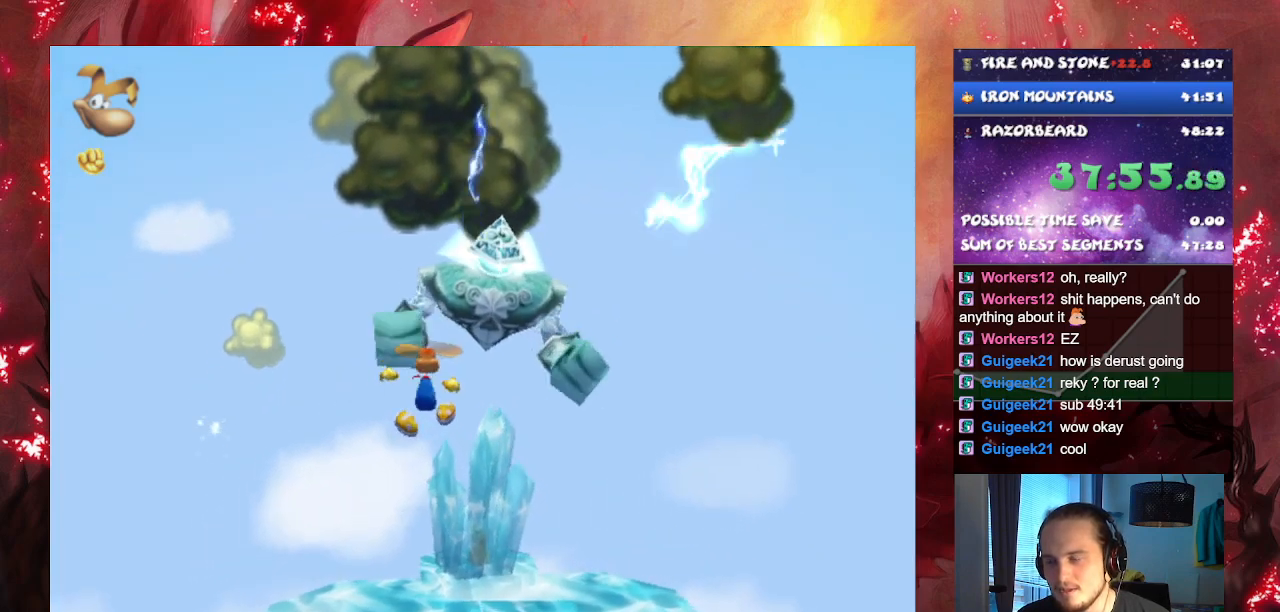
{"buttons": [], "left_stick": "center", "right_stick": "center", "events": []}
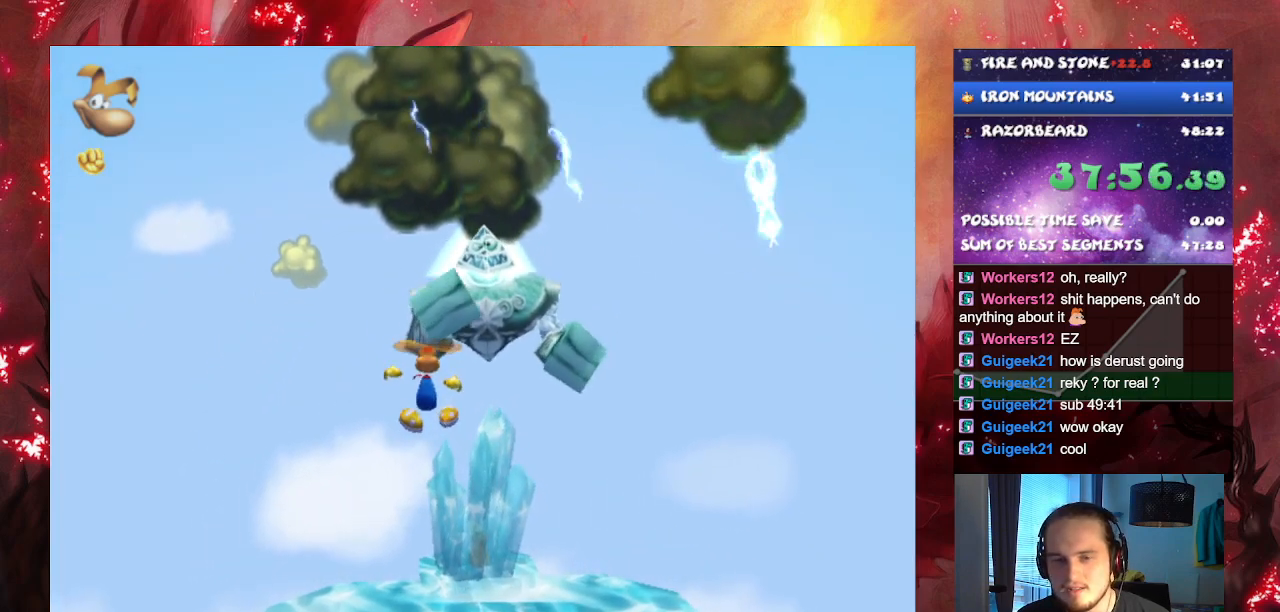
{"buttons": [], "left_stick": "center", "right_stick": "center", "events": [[317, "CROSS", "down"], [484, "CROSS", "up"]]}
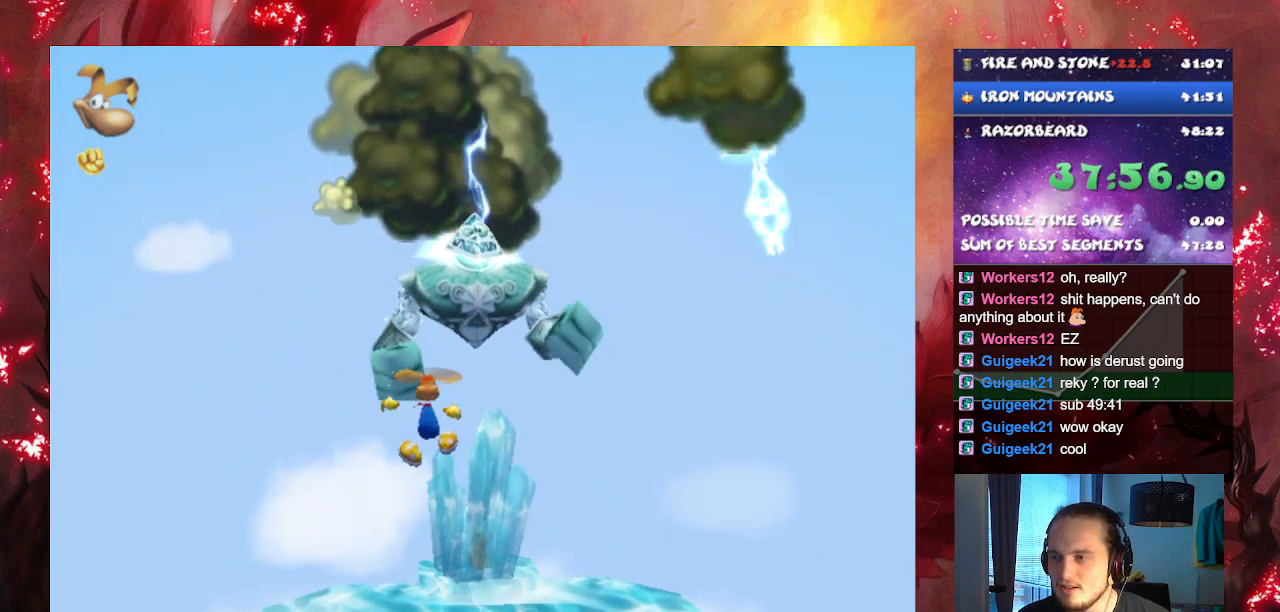
{"buttons": [], "left_stick": "center", "right_stick": "center", "events": [[50, "CROSS", "down"], [501, "CROSS", "up"]]}
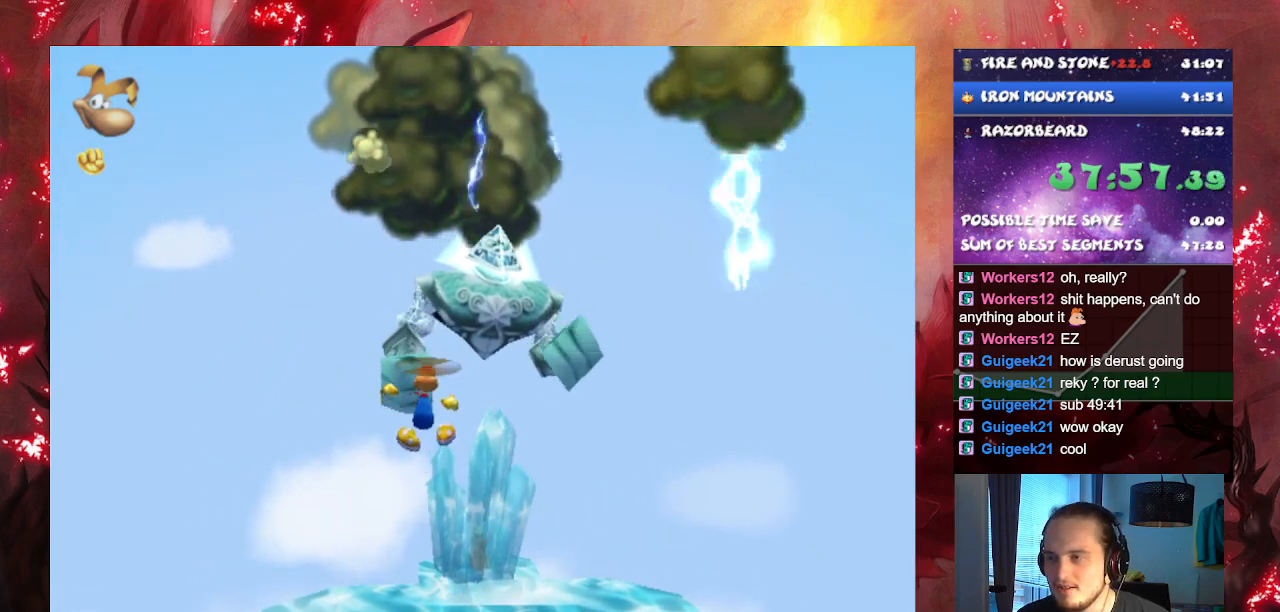
{"buttons": [], "left_stick": "center", "right_stick": "center", "events": [[50, "CROSS", "down"], [250, "CROSS", "up"]]}
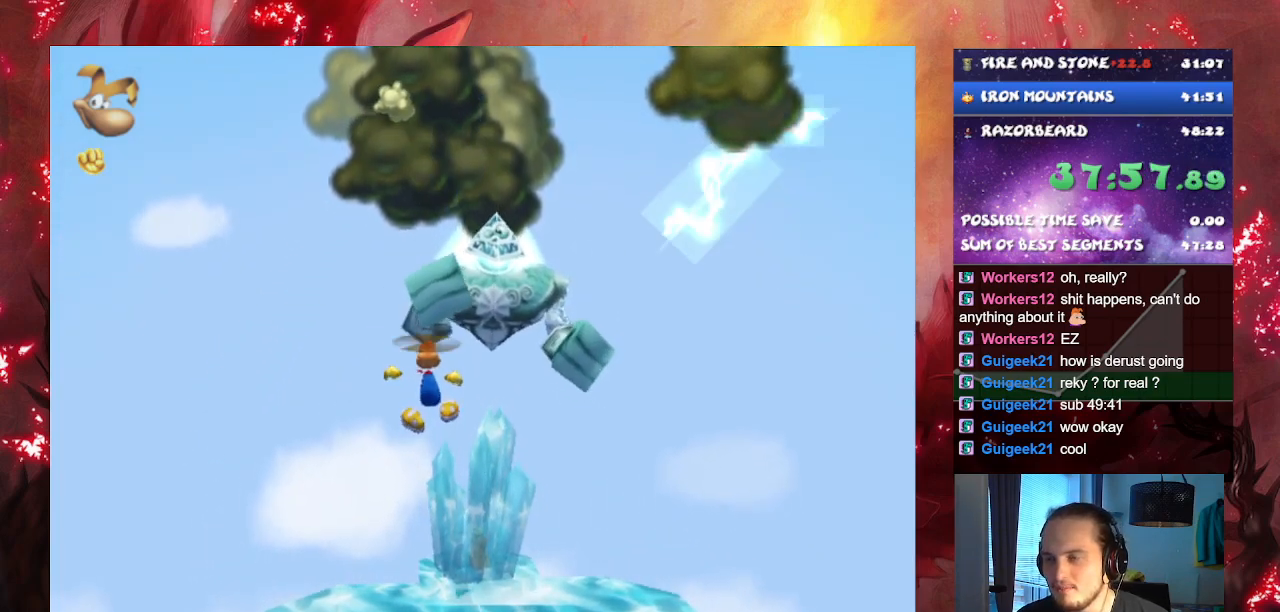
{"buttons": [], "left_stick": "down", "right_stick": "center", "events": [[484, "left_stick", "down"]]}
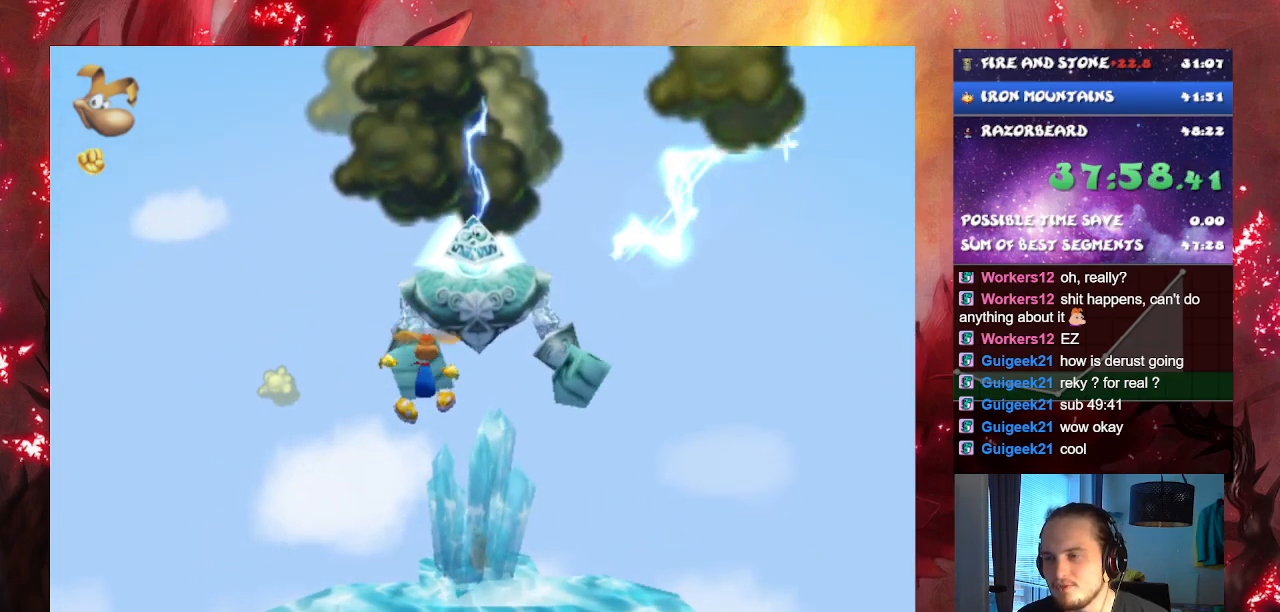
{"buttons": [], "left_stick": "left", "right_stick": "center", "events": [[200, "left_stick", "center"], [400, "left_stick", "left"]]}
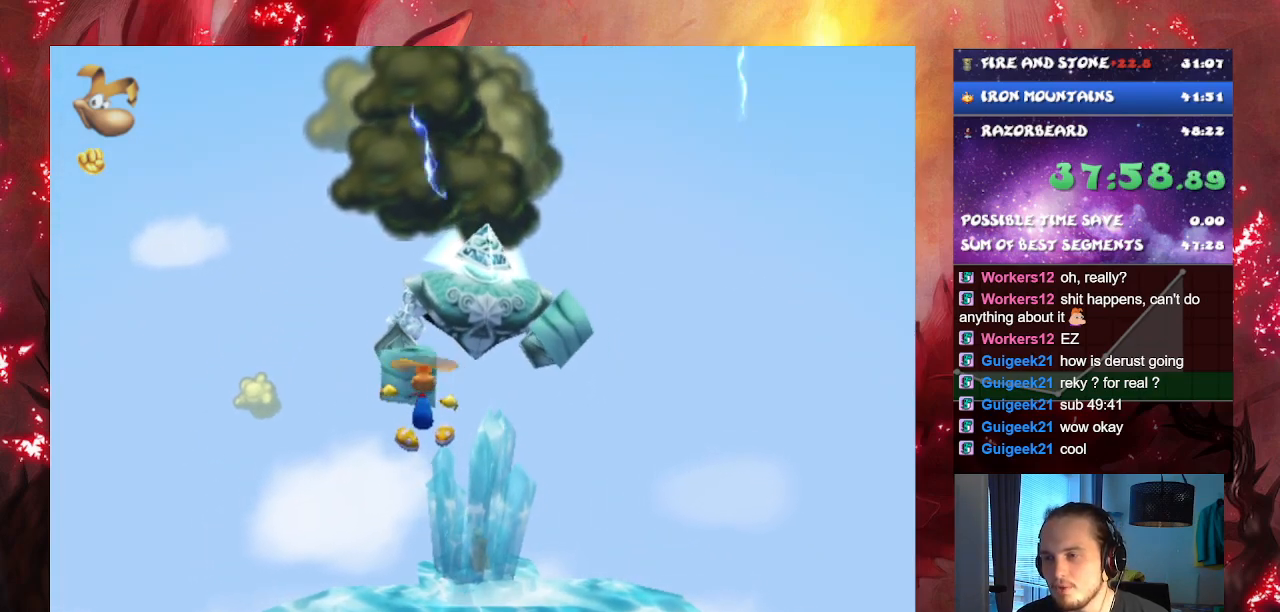
{"buttons": [], "left_stick": "left", "right_stick": "center", "events": [[351, "SQUARE", "down"], [467, "SQUARE", "up"]]}
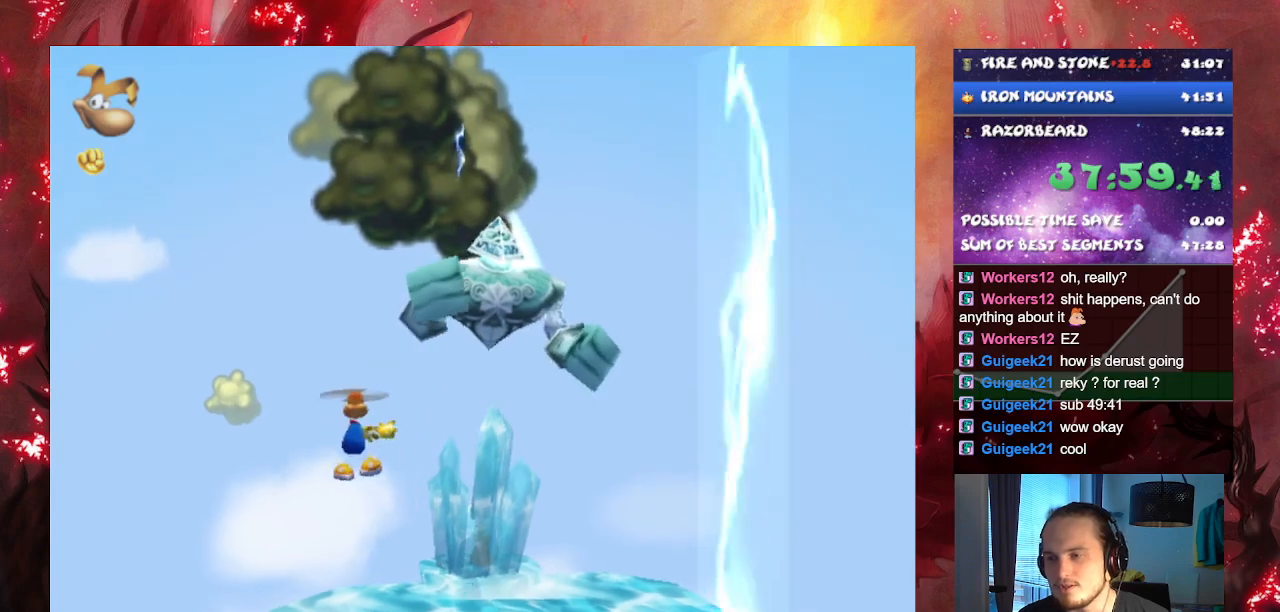
{"buttons": [], "left_stick": "up-right", "right_stick": "center", "events": [[333, "left_stick", "up"], [400, "left_stick", "up-right"]]}
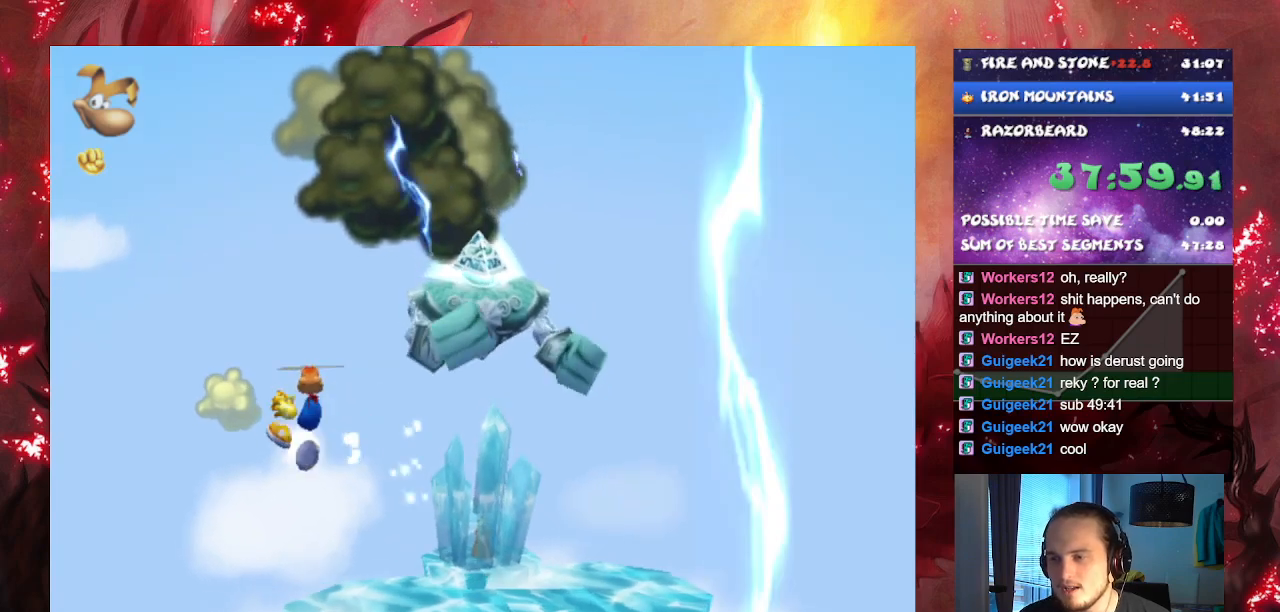
{"buttons": [], "left_stick": "up-right", "right_stick": "center", "events": []}
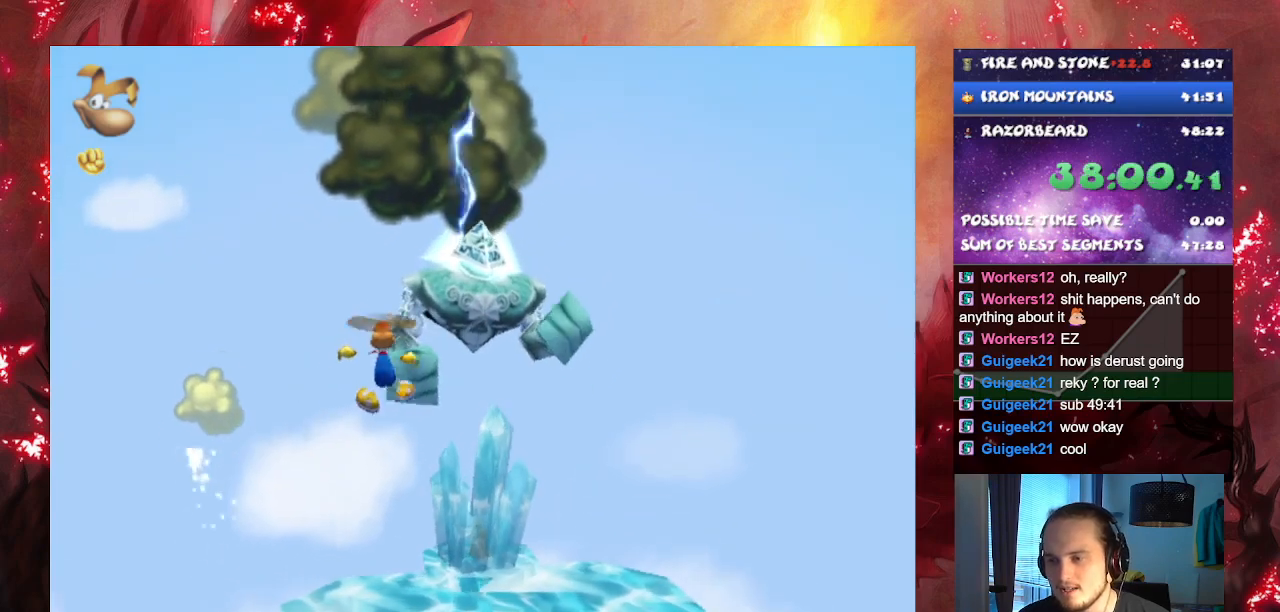
{"buttons": [], "left_stick": "center", "right_stick": "center", "events": [[450, "left_stick", "center"]]}
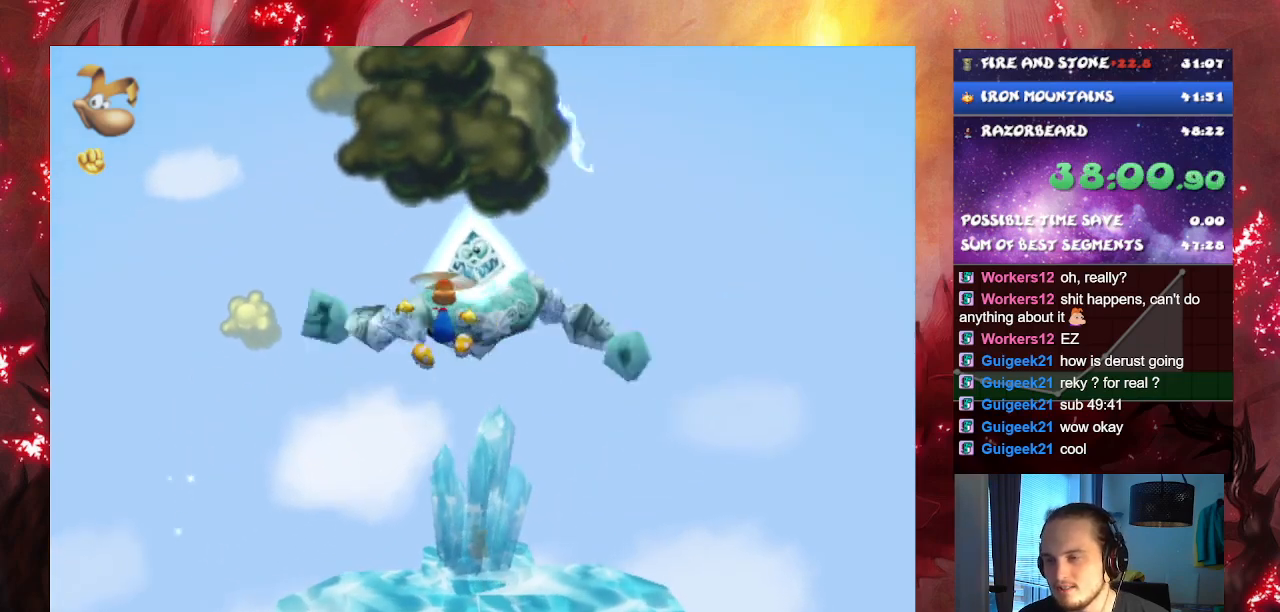
{"buttons": [], "left_stick": "down-right", "right_stick": "center", "events": [[34, "left_stick", "down"], [201, "left_stick", "down-right"]]}
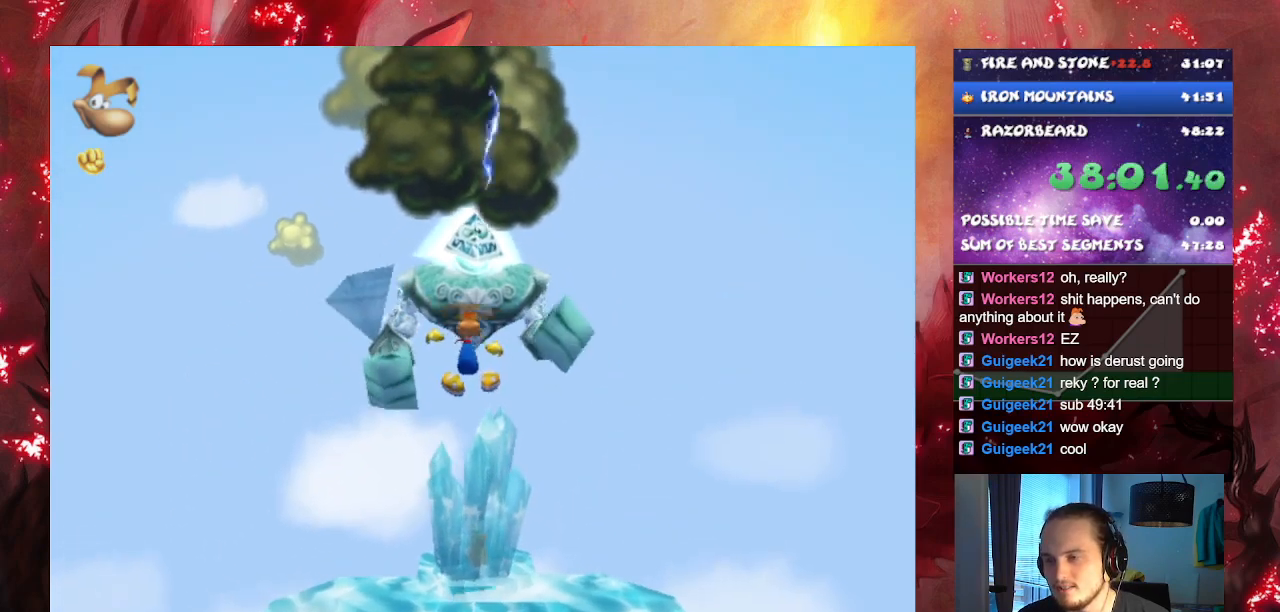
{"buttons": [], "left_stick": "center", "right_stick": "center", "events": [[67, "left_stick", "center"]]}
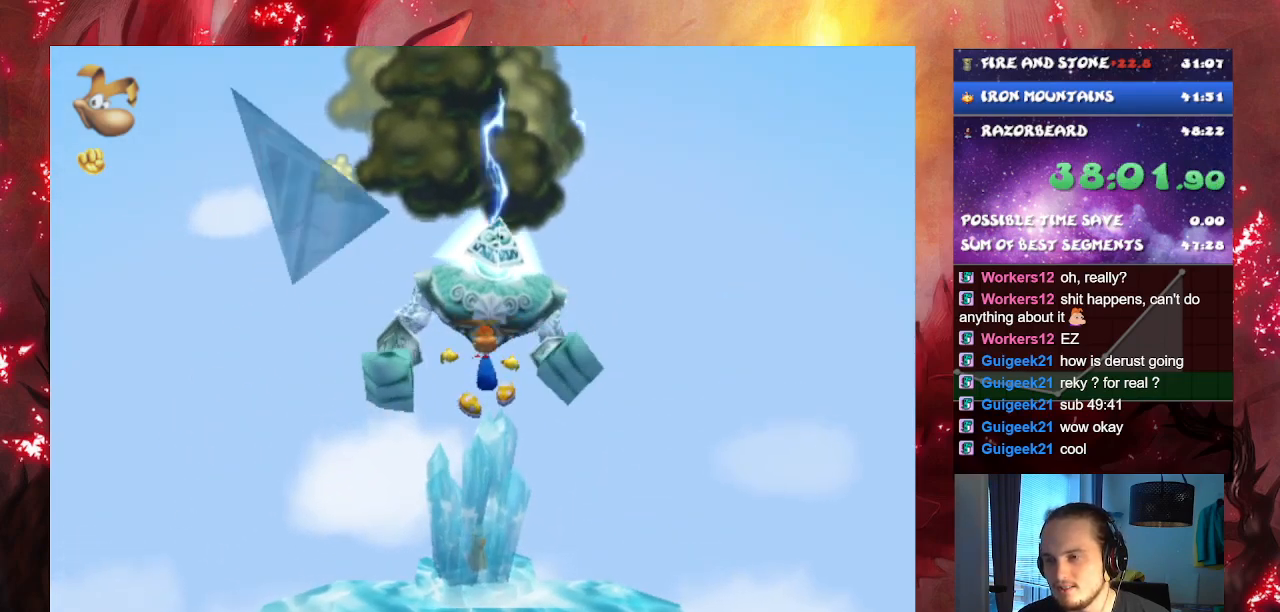
{"buttons": [], "left_stick": "center", "right_stick": "center", "events": []}
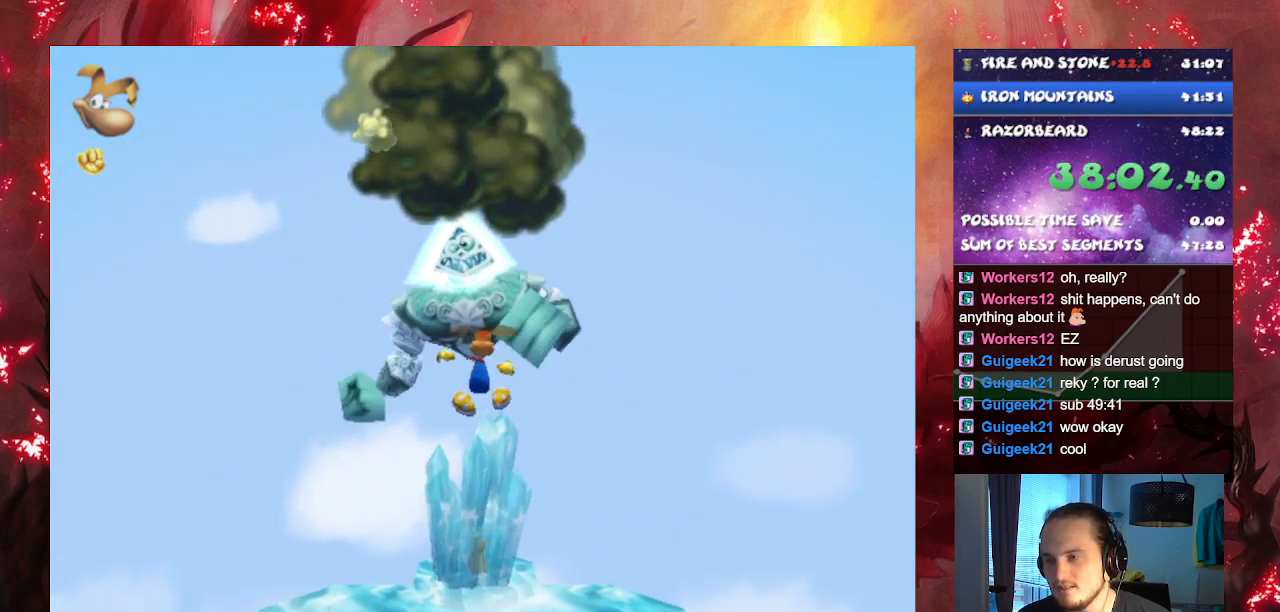
{"buttons": [], "left_stick": "left", "right_stick": "center", "events": [[100, "left_stick", "left"]]}
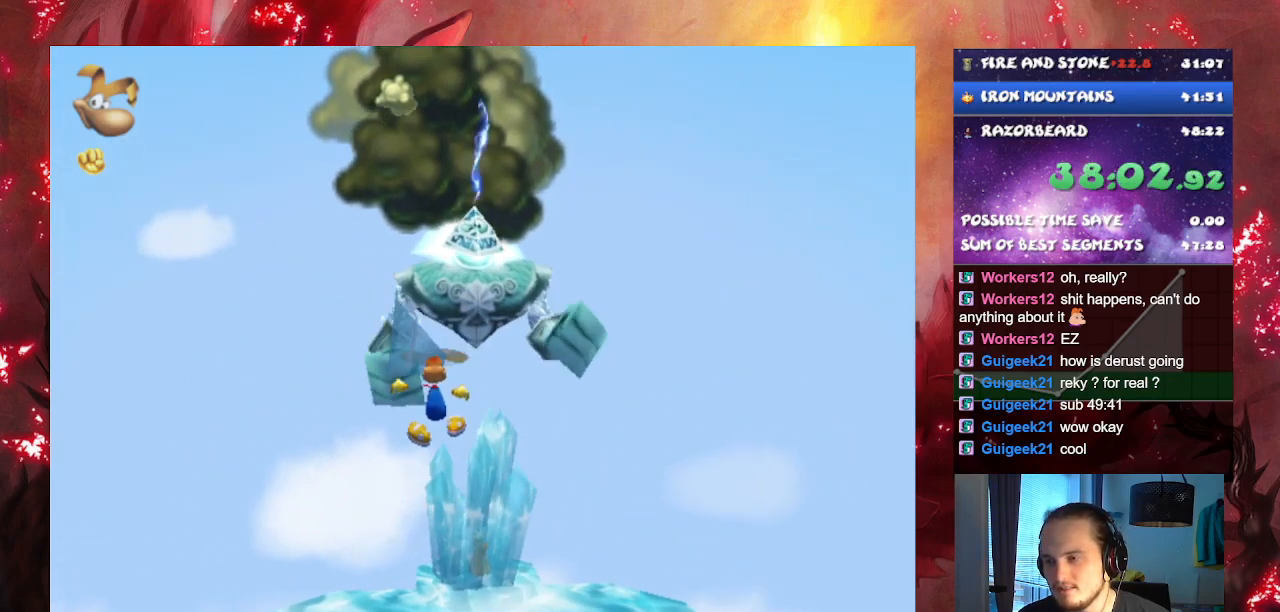
{"buttons": [], "left_stick": "center", "right_stick": "center", "events": [[334, "left_stick", "center"]]}